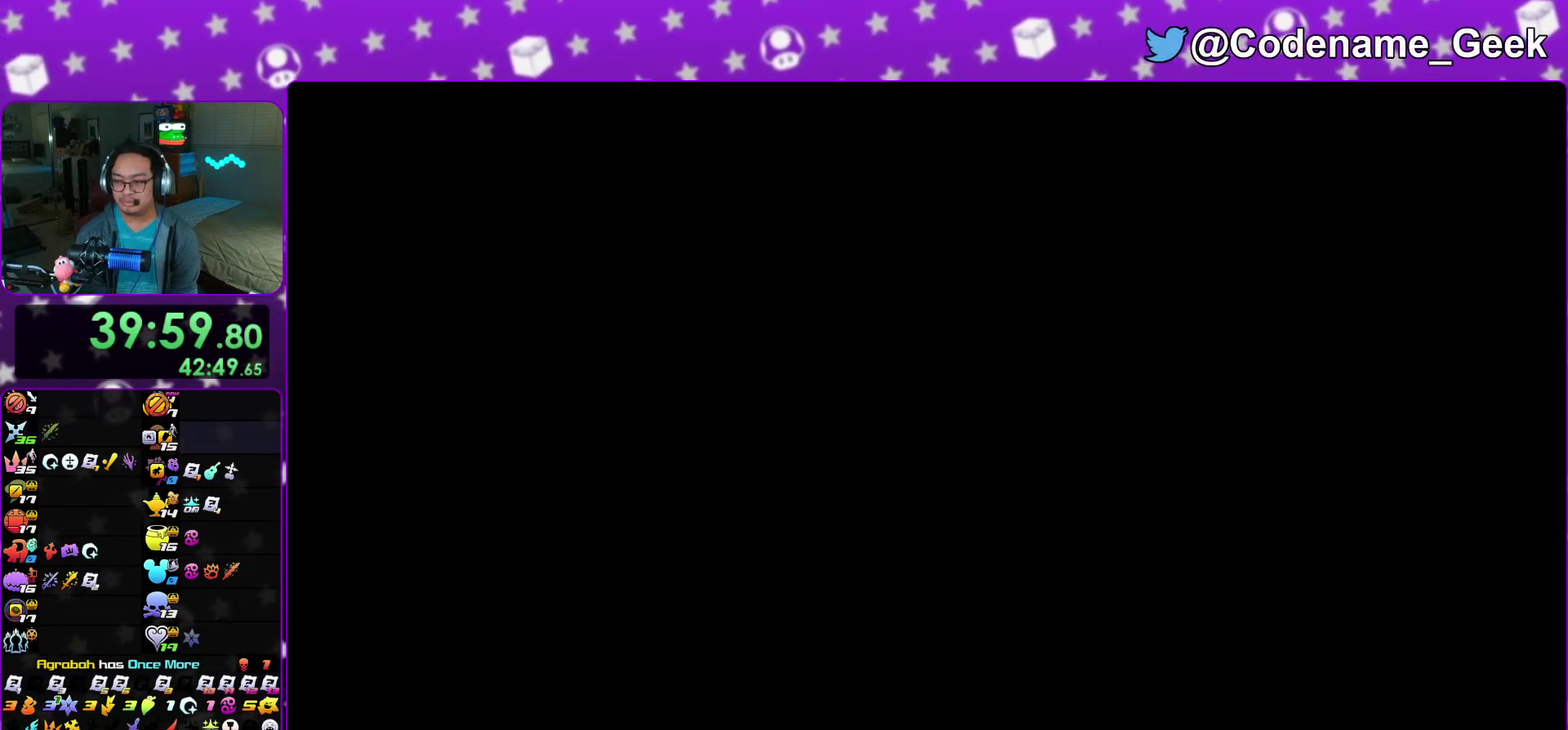
Gameplay with a controller (Nintendo layout); each line is a JSON object with the inputs held at the frame after it (dt_ms = milliseconds from this image to that frame). "events" lists button and stick changes between this image and that frame as [ms after this image, input, new state], when the widget could be followed in between. This overlay highlights the sticks when they move; stick clicks (L3 R3) are not distinguishable. Not read: HOME L3 R3 SELECT START.
{"dt_ms": 300, "buttons": [], "left_stick": "right", "right_stick": "down-right", "events": [[33, "left_stick", "right"]]}
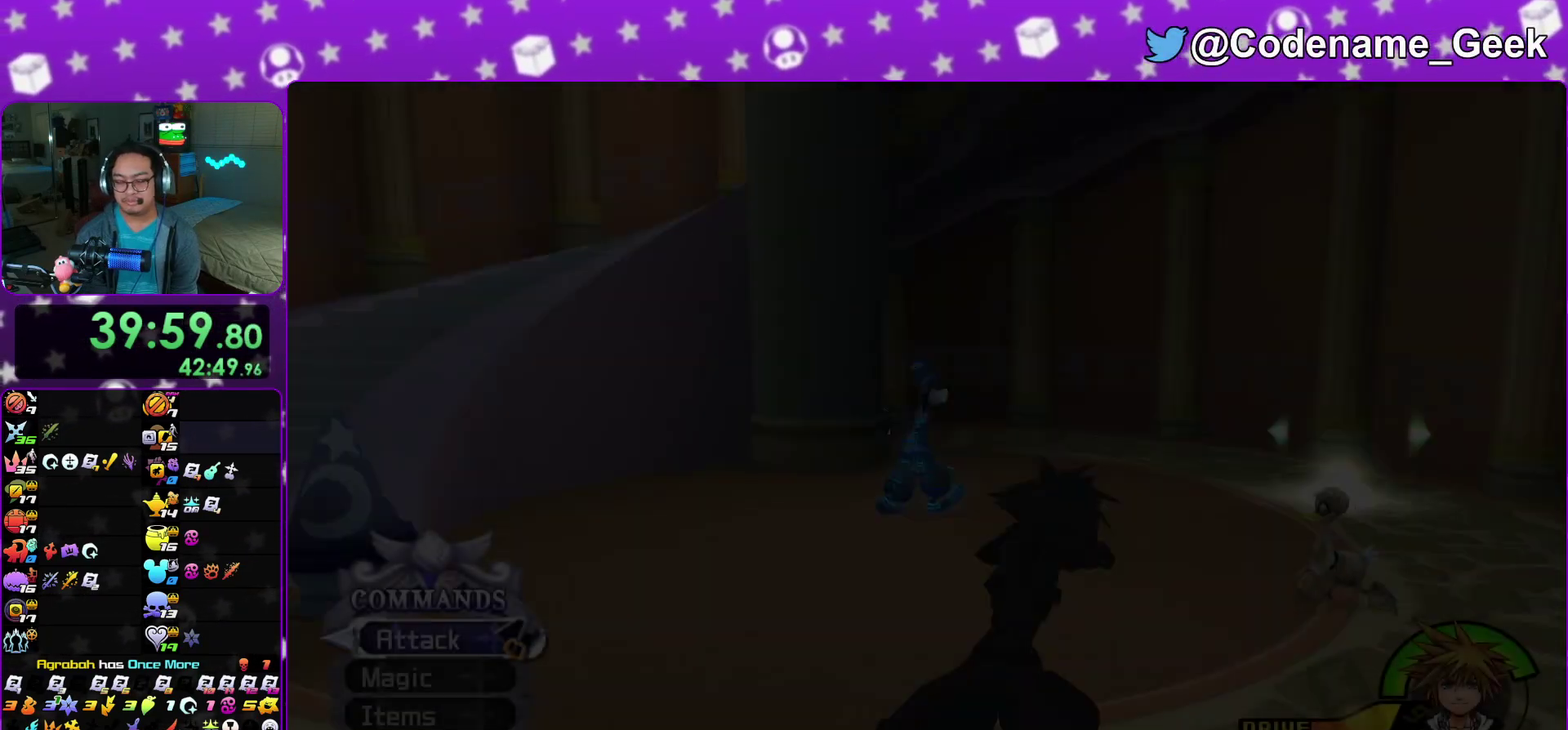
{"dt_ms": 600, "buttons": [], "left_stick": "right", "right_stick": "center", "events": [[317, "right_stick", "center"]]}
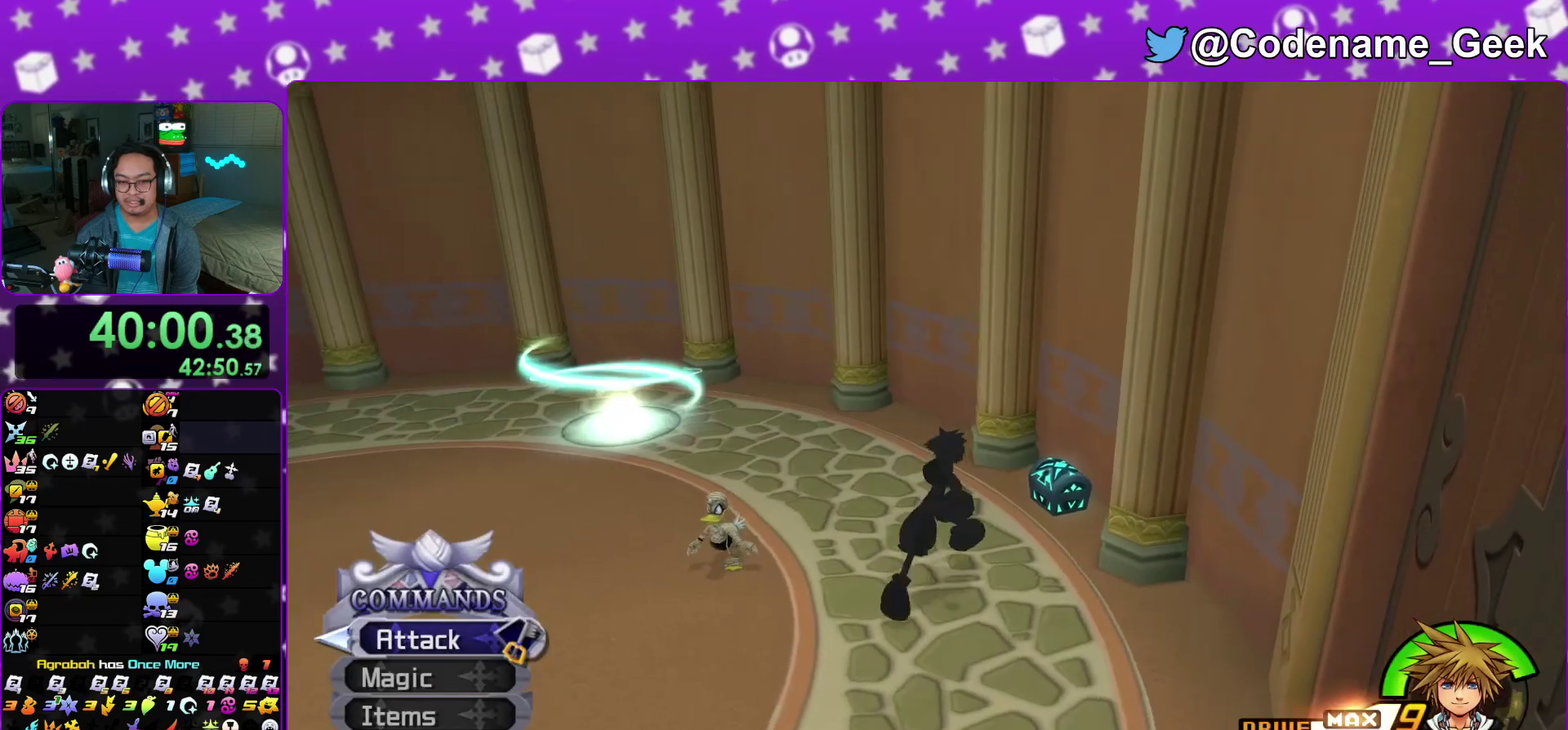
{"dt_ms": 400, "buttons": ["X"], "left_stick": "left", "right_stick": "left", "events": [[133, "right_stick", "left"], [217, "X", "down"], [367, "left_stick", "left"]]}
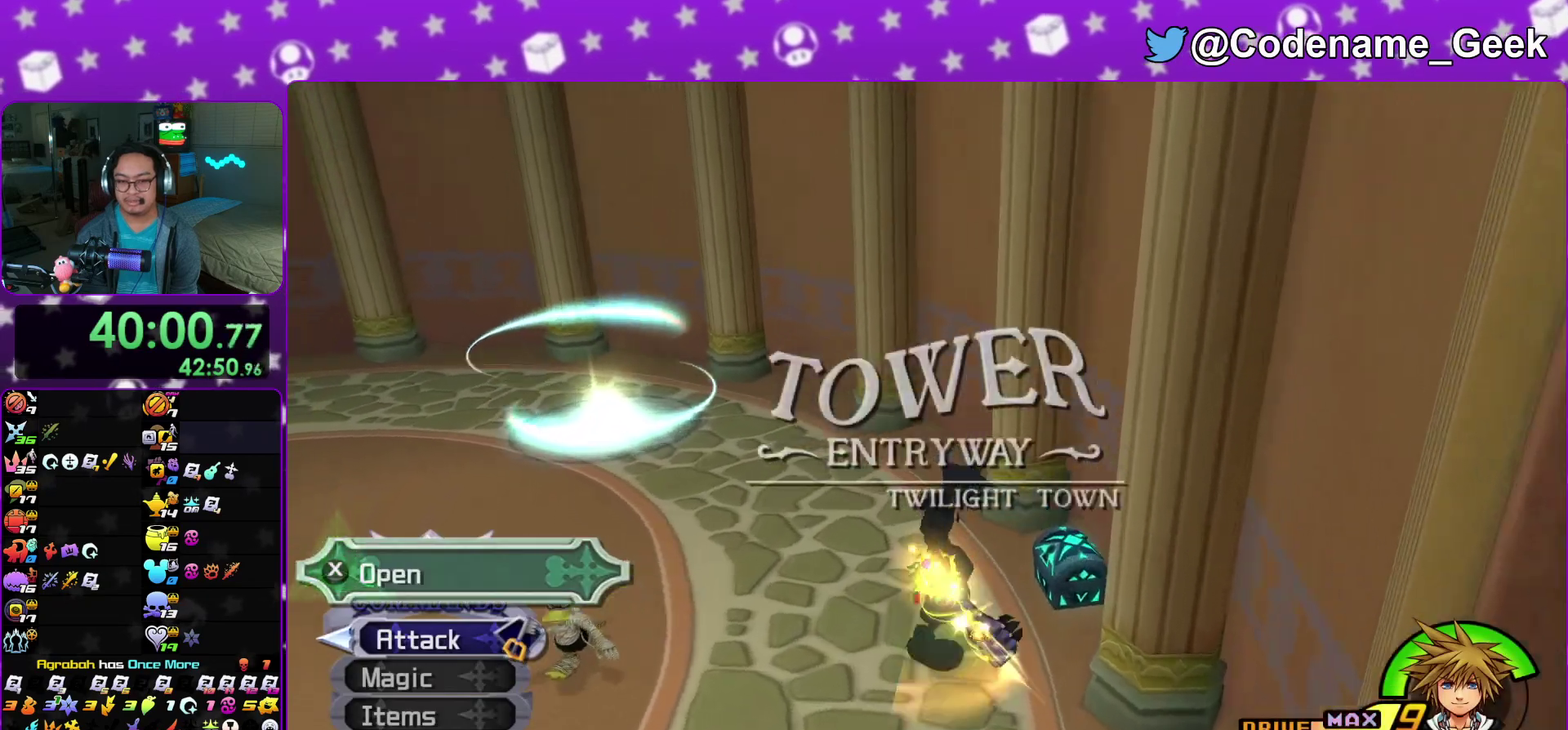
{"dt_ms": 400, "buttons": ["X"], "left_stick": "left", "right_stick": "right"}
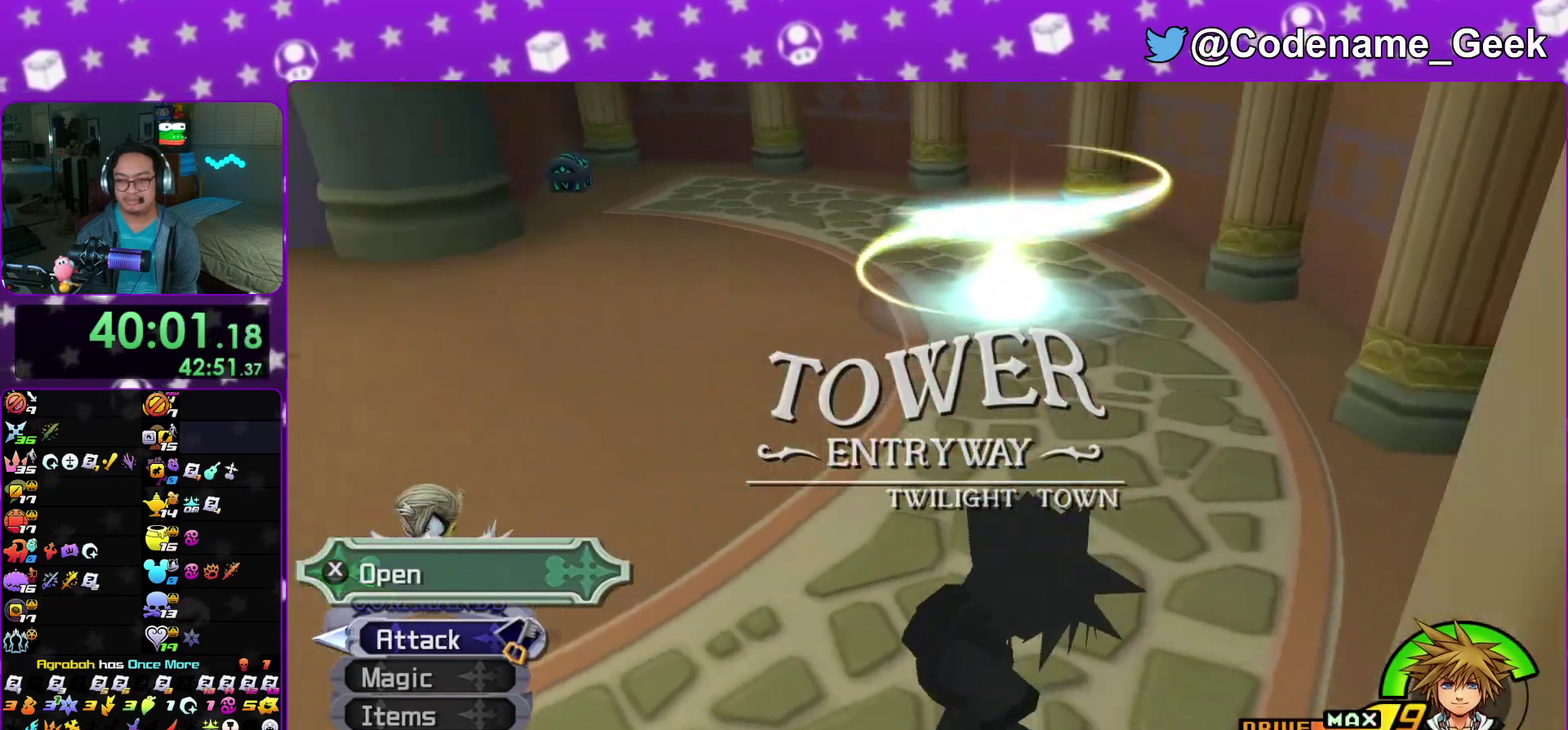
{"dt_ms": 600, "buttons": [], "left_stick": "up", "right_stick": "center"}
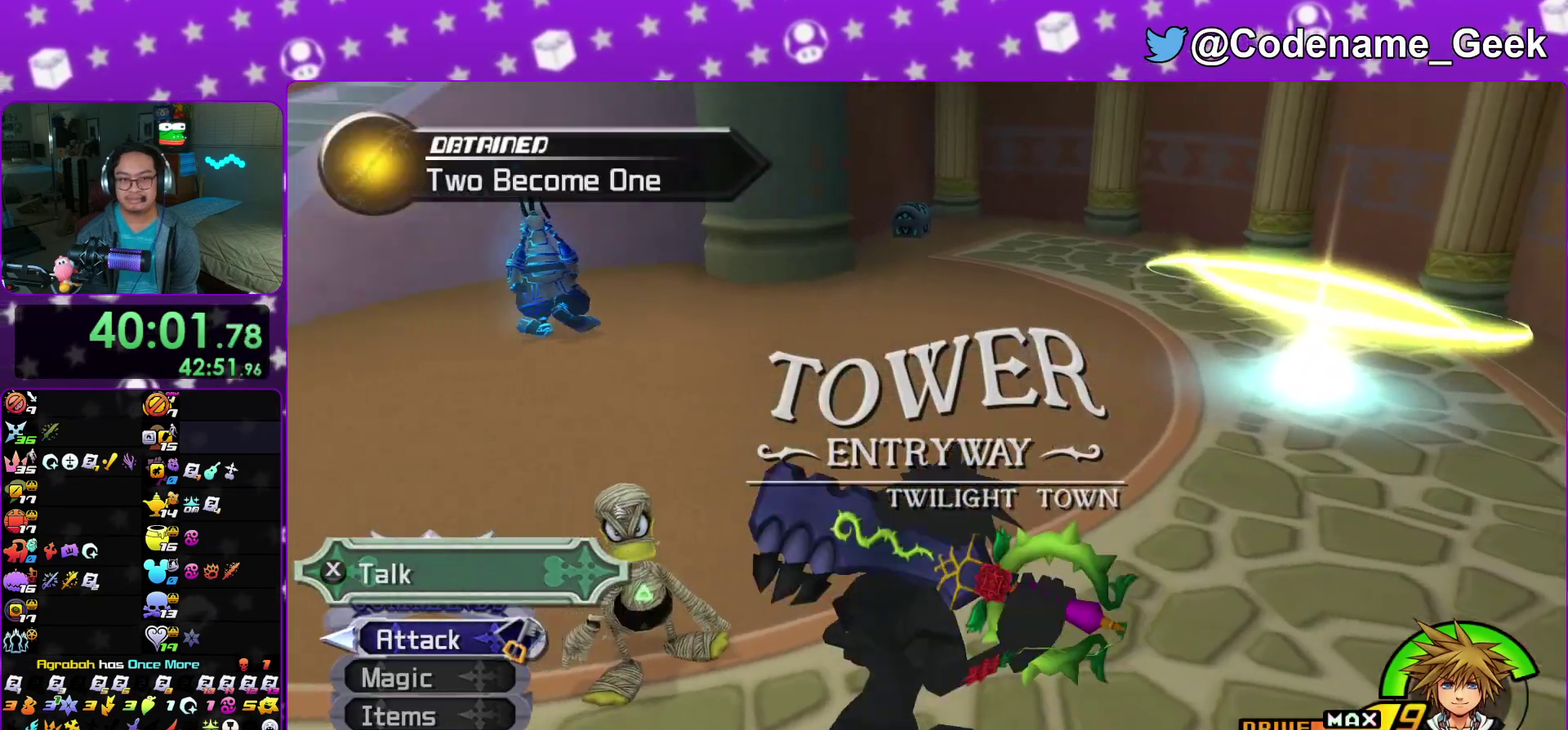
{"dt_ms": 300, "buttons": ["Y"], "left_stick": "right", "right_stick": "center"}
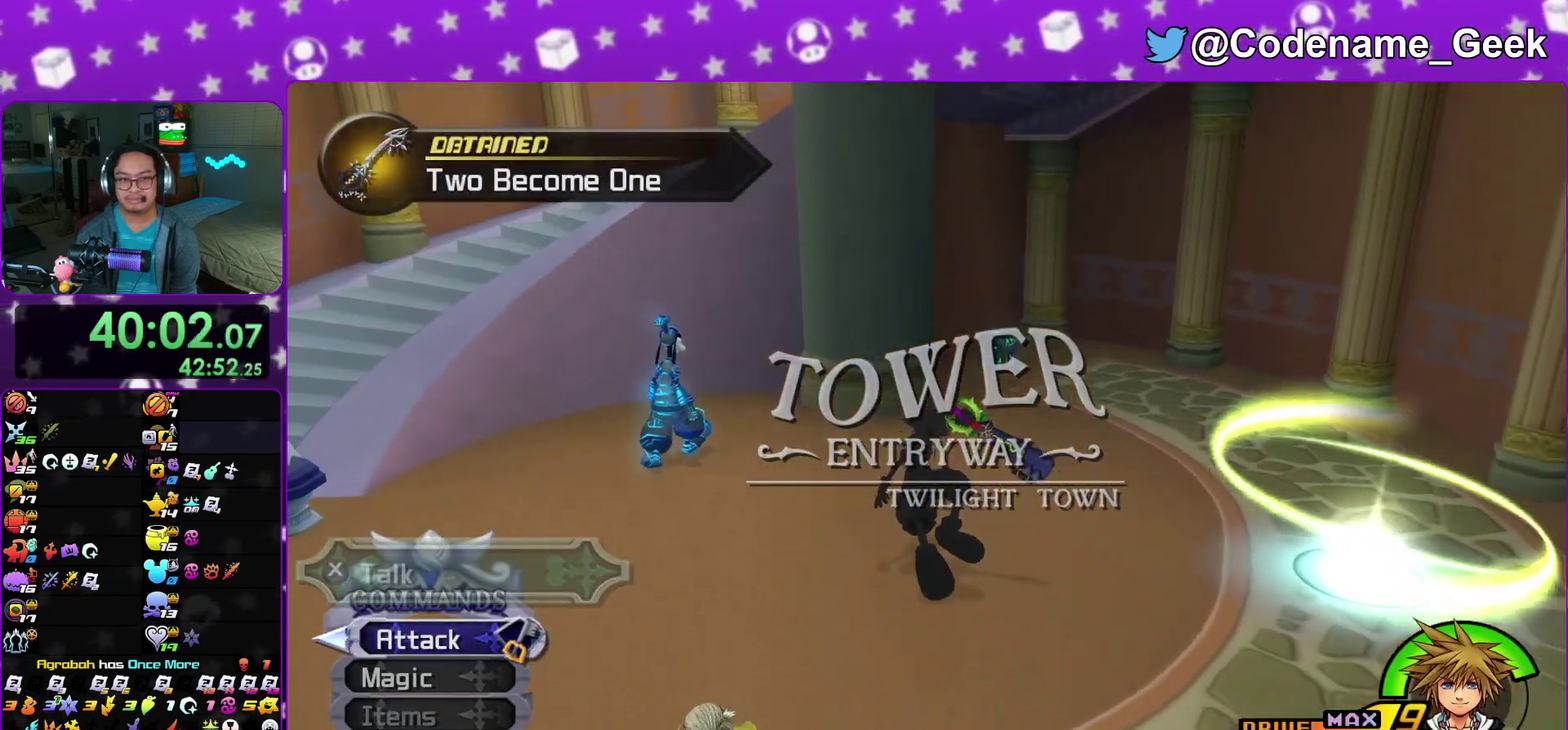
{"dt_ms": 900, "buttons": ["X"], "left_stick": "right", "right_stick": "center", "events": [[33, "Y", "up"], [817, "X", "down"]]}
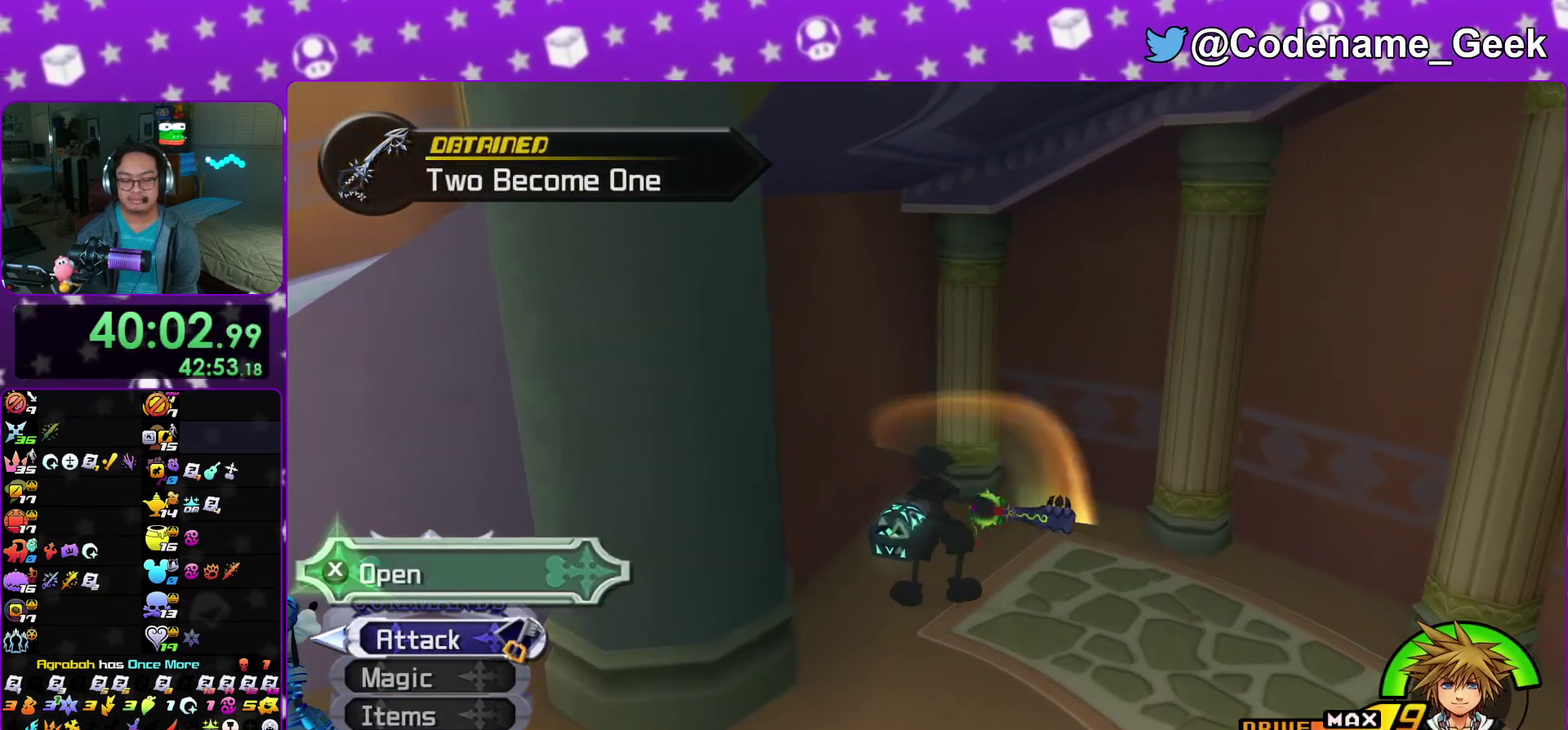
{"dt_ms": 300, "buttons": ["X"], "left_stick": "center", "right_stick": "center", "events": [[17, "X", "up"], [100, "X", "down"], [117, "left_stick", "center"], [183, "X", "up"], [250, "X", "down"]]}